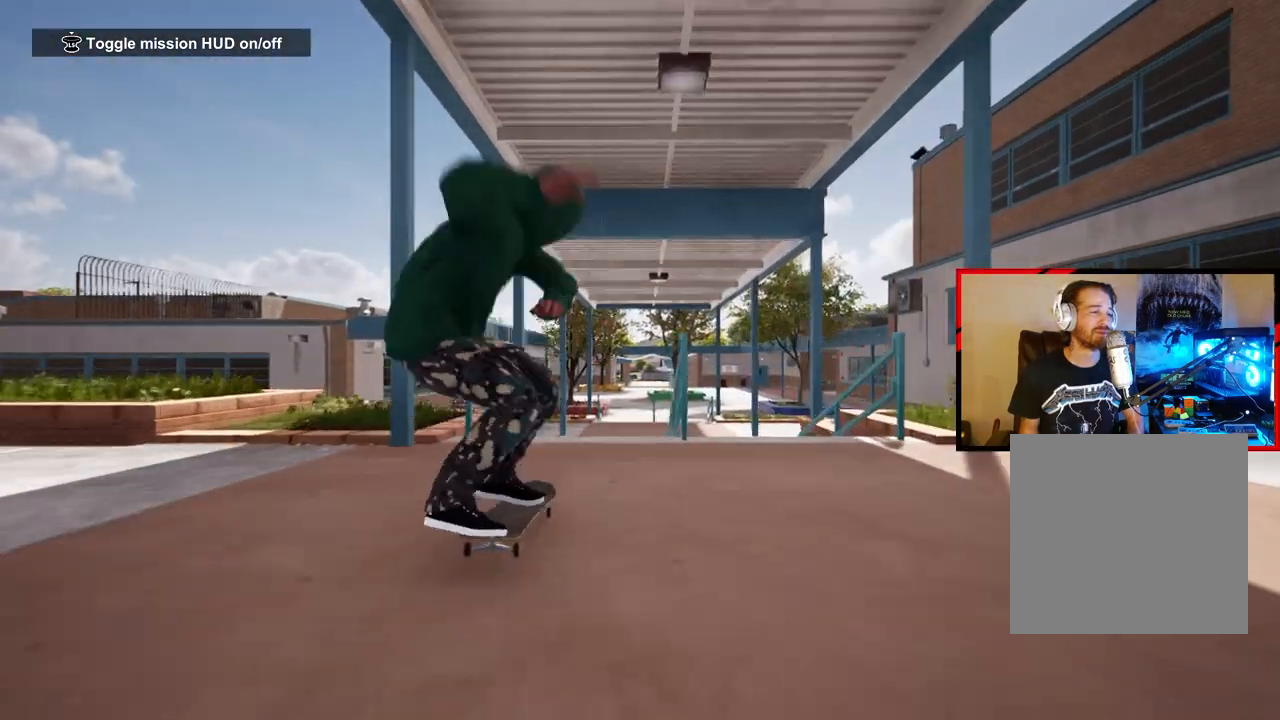
Gameplay with a controller (Xbox layout); each line is a JSON object with the inputs held at the frame after it. "events" lists button and stick changes between this image and that frame as [ms after this image, input, new state], when the widget could be followed in between. Not read: R2.
{"buttons": [], "left_stick": "center", "right_stick": "center", "events": [[83, "left_stick", "center"], [133, "right_stick", "center"]]}
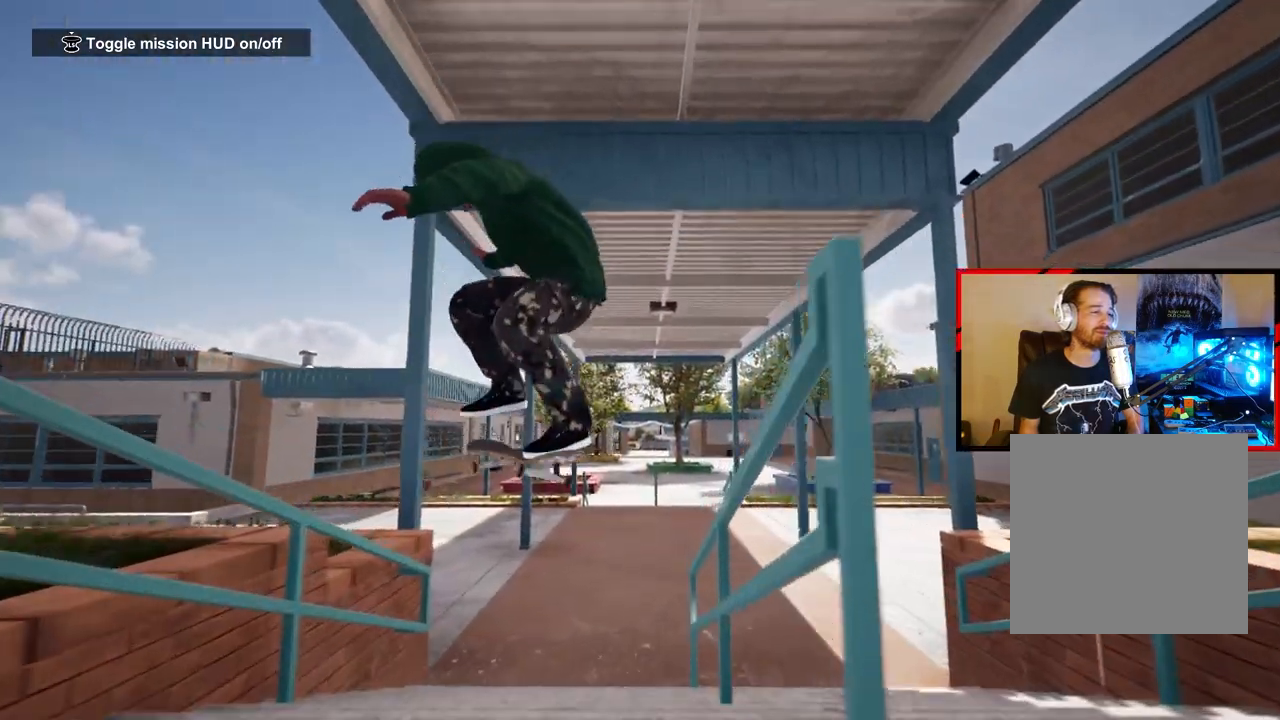
{"buttons": [], "left_stick": "left", "right_stick": "center", "events": [[500, "left_stick", "left"]]}
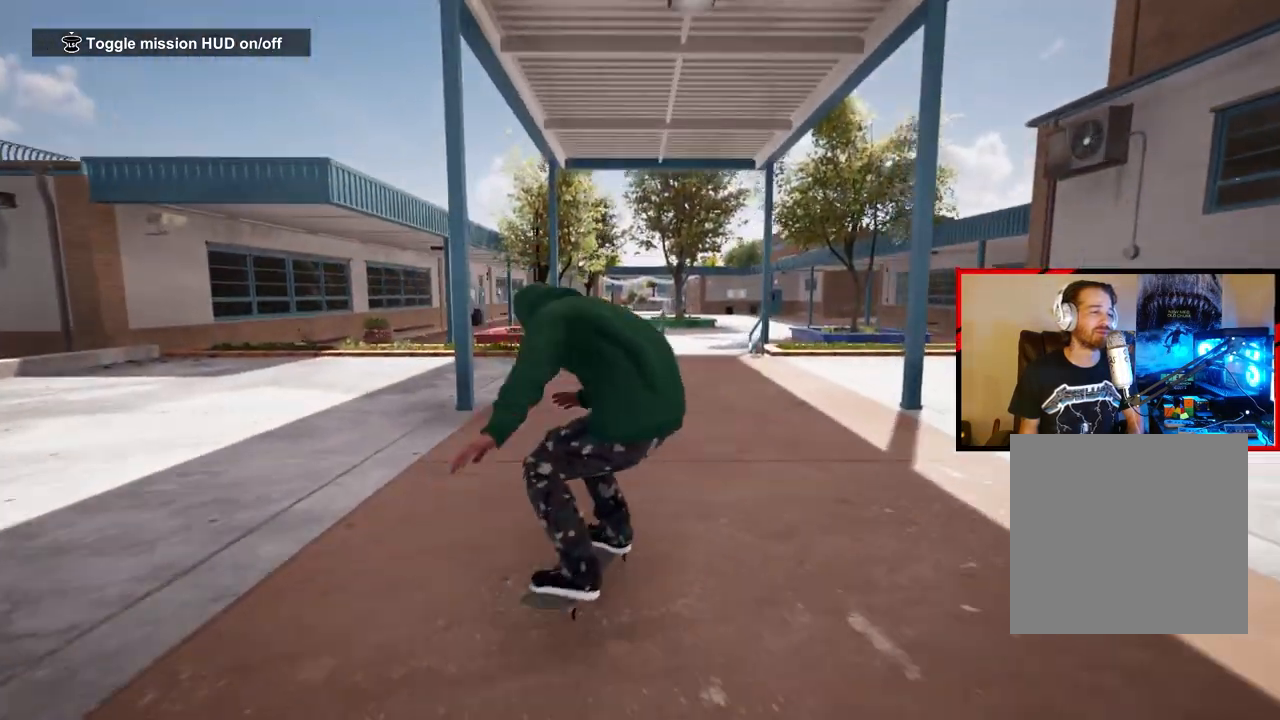
{"buttons": [], "left_stick": "center", "right_stick": "center", "events": [[217, "left_stick", "center"]]}
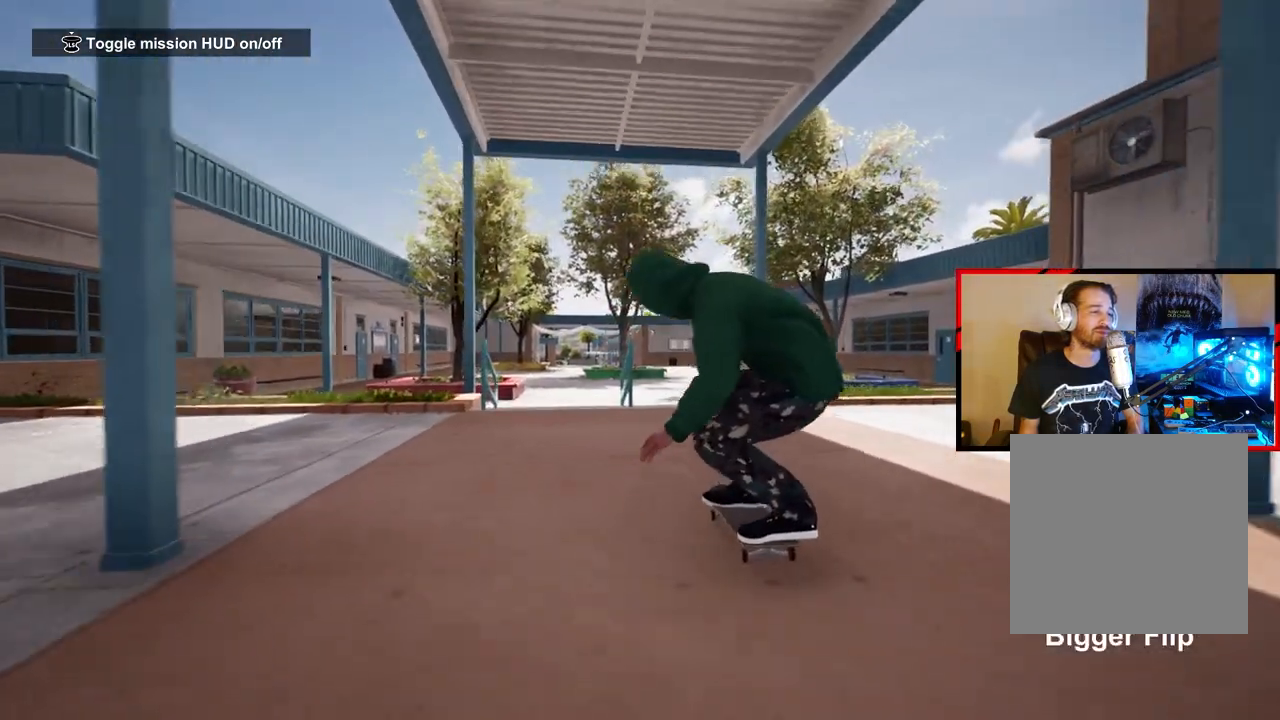
{"buttons": ["L2"], "left_stick": "left", "right_stick": "up"}
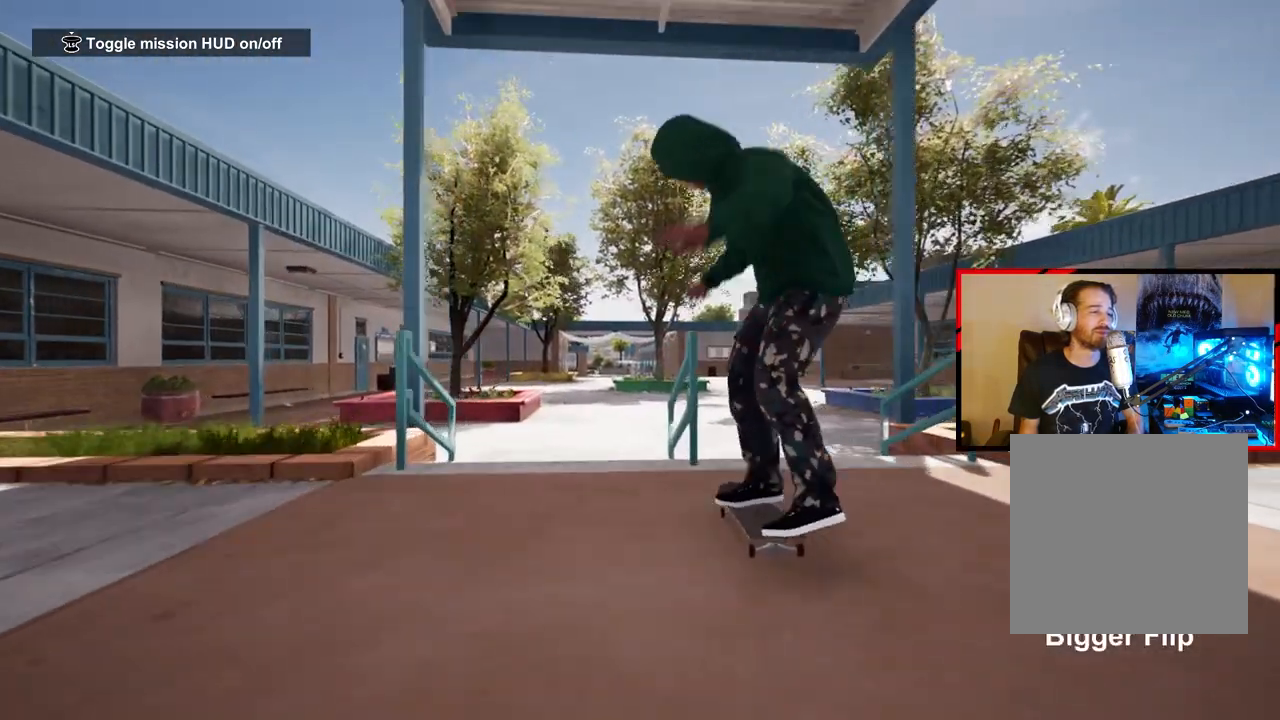
{"buttons": [], "left_stick": "center", "right_stick": "center", "events": [[200, "L2", "up"], [333, "left_stick", "center"], [367, "right_stick", "center"]]}
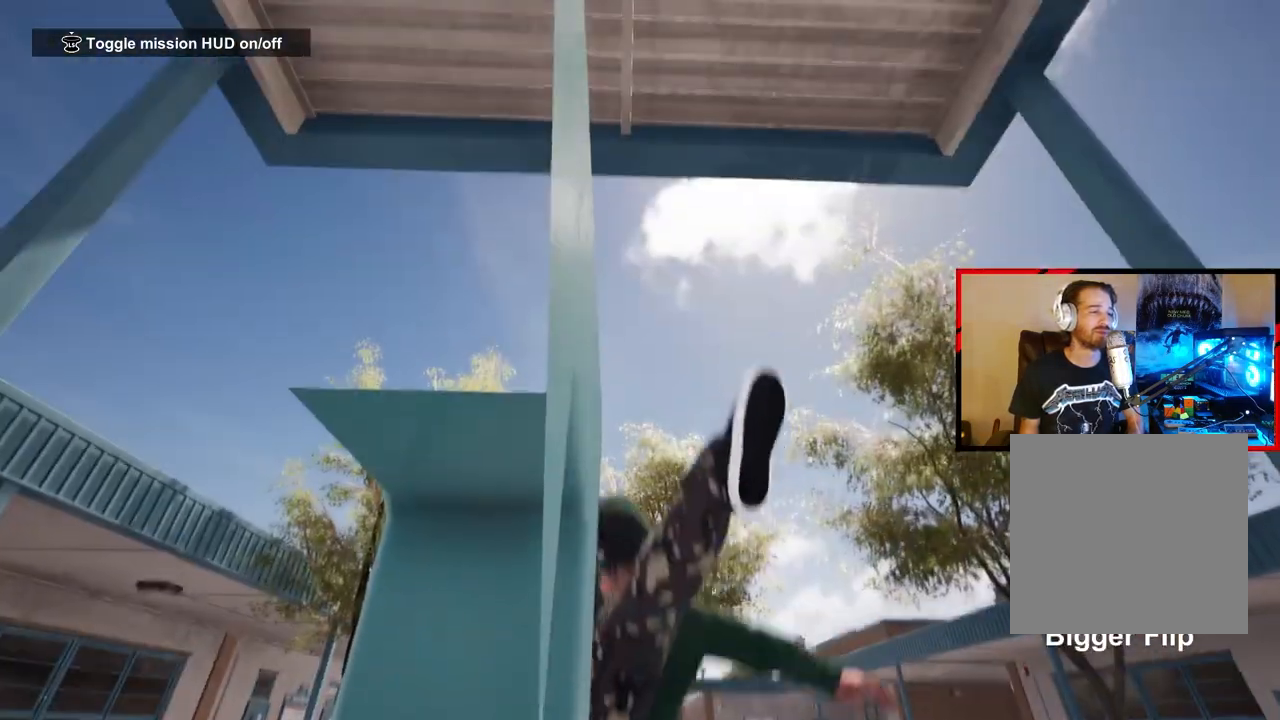
{"buttons": [], "left_stick": "center", "right_stick": "center", "events": []}
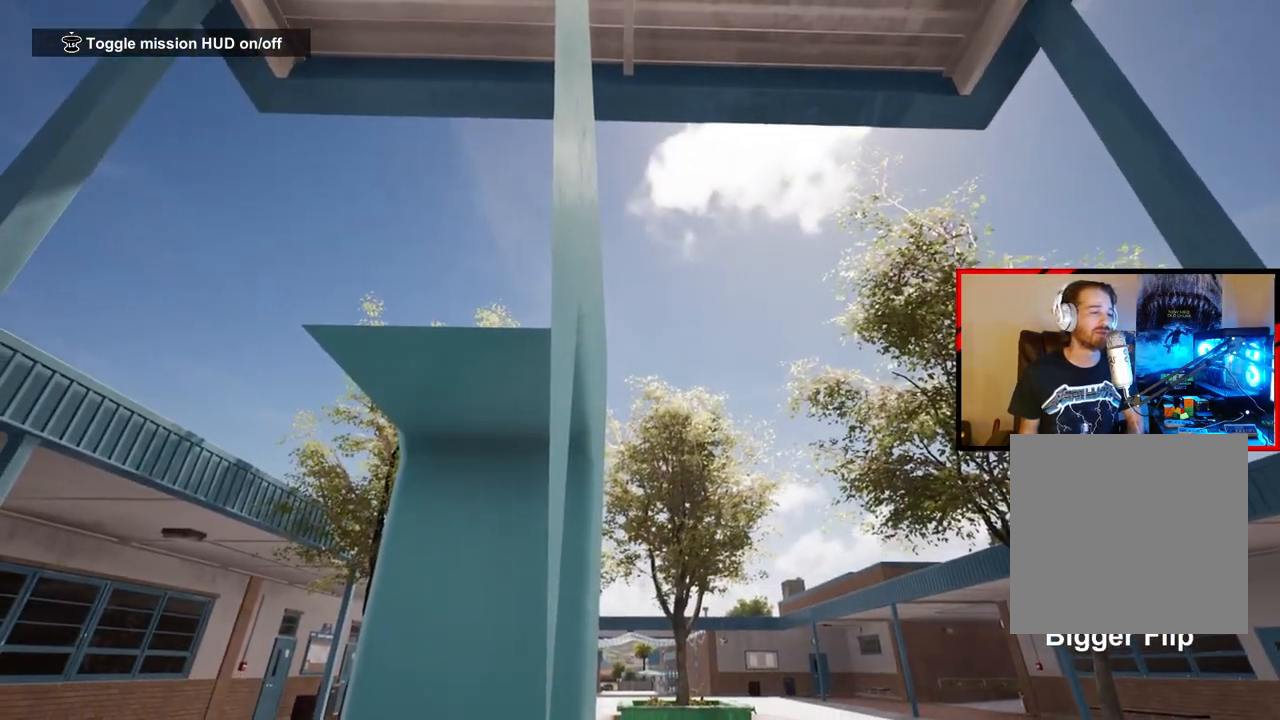
{"buttons": [], "left_stick": "center", "right_stick": "center", "events": []}
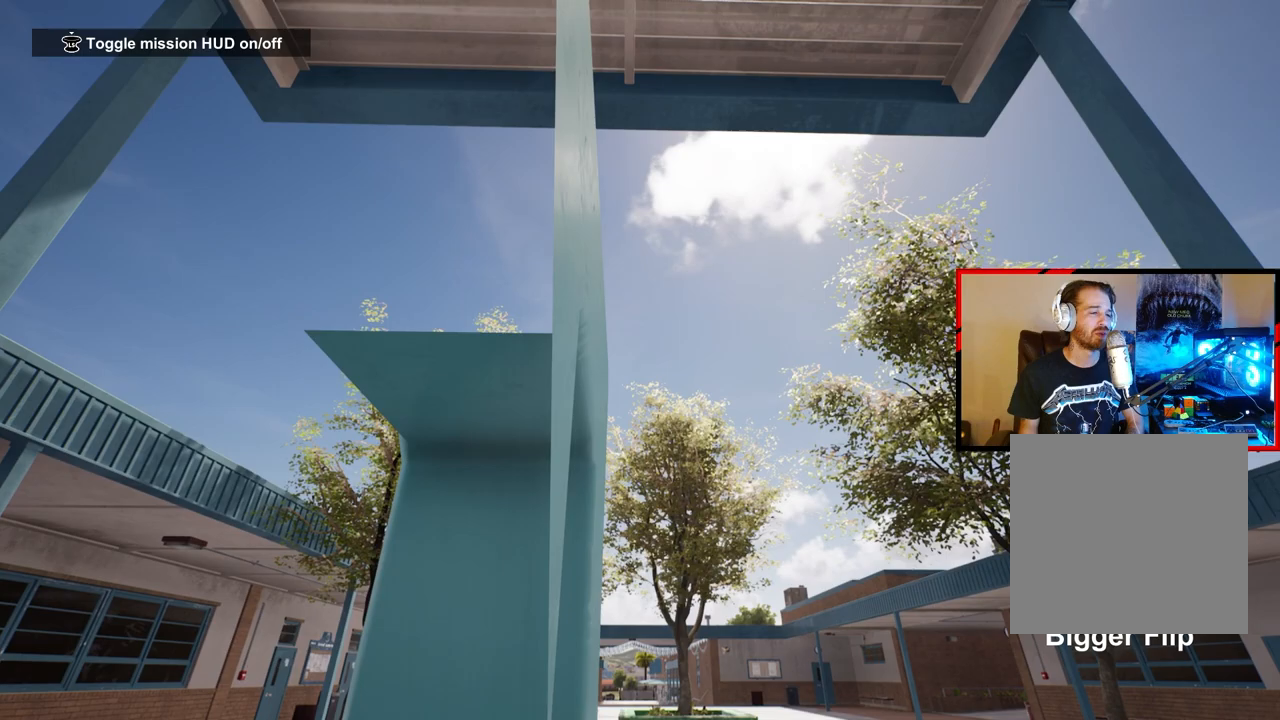
{"buttons": ["START"], "left_stick": "center", "right_stick": "center", "events": [[433, "START", "down"]]}
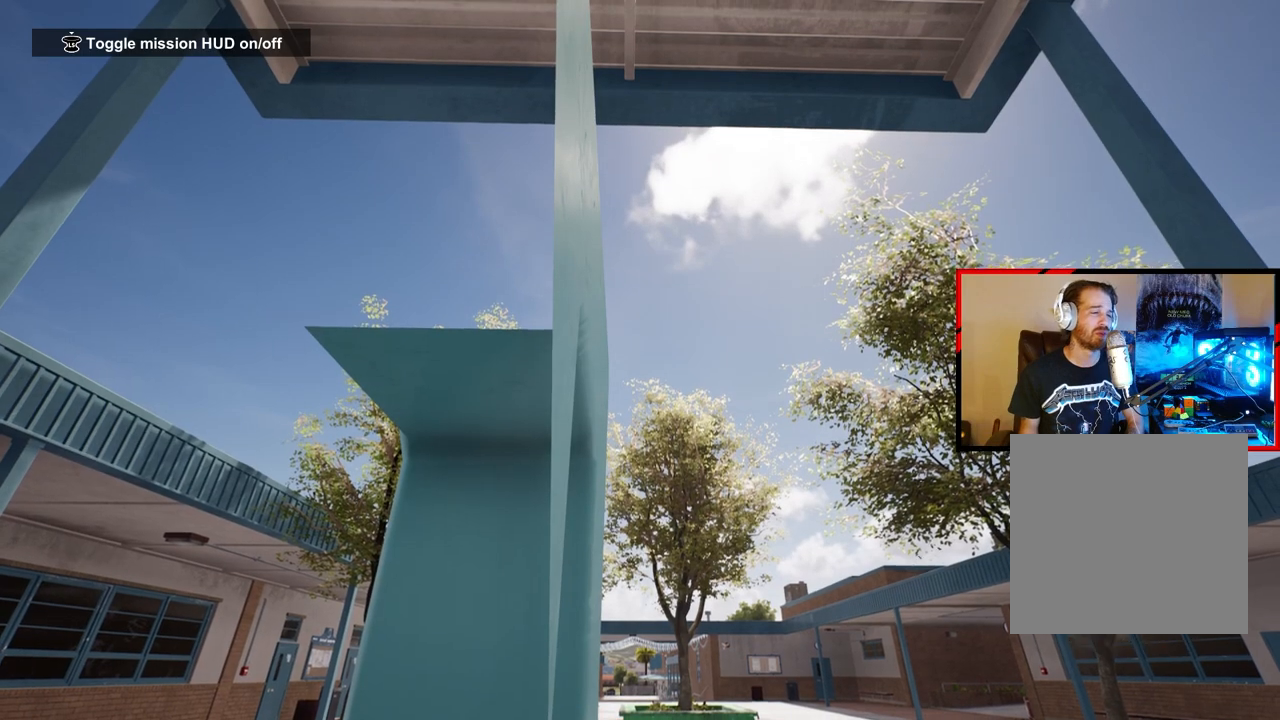
{"buttons": [], "left_stick": "center", "right_stick": "center", "events": [[33, "START", "up"], [200, "DPAD_DOWN", "down"], [317, "DPAD_DOWN", "up"], [400, "DPAD_DOWN", "down"], [500, "DPAD_DOWN", "up"]]}
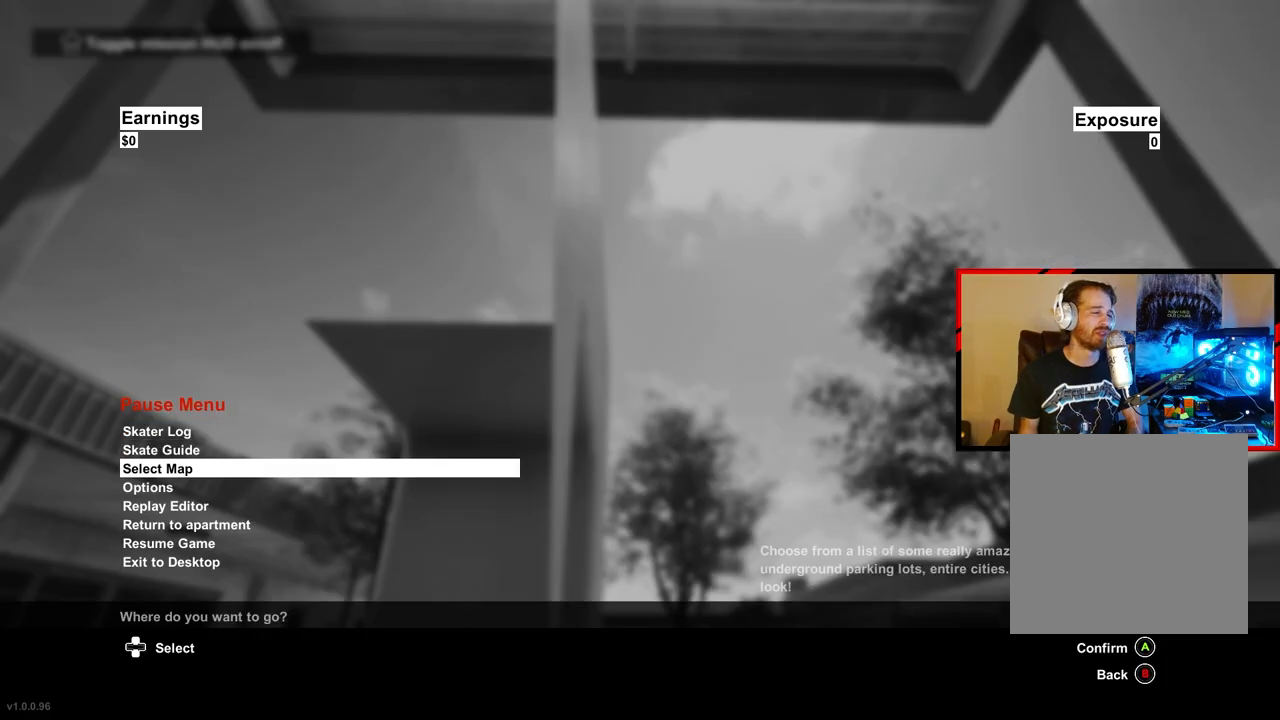
{"buttons": ["A"], "left_stick": "center", "right_stick": "center", "events": [[100, "DPAD_DOWN", "down"], [183, "DPAD_DOWN", "up"], [283, "DPAD_DOWN", "down"], [367, "DPAD_DOWN", "up"], [483, "A", "down"]]}
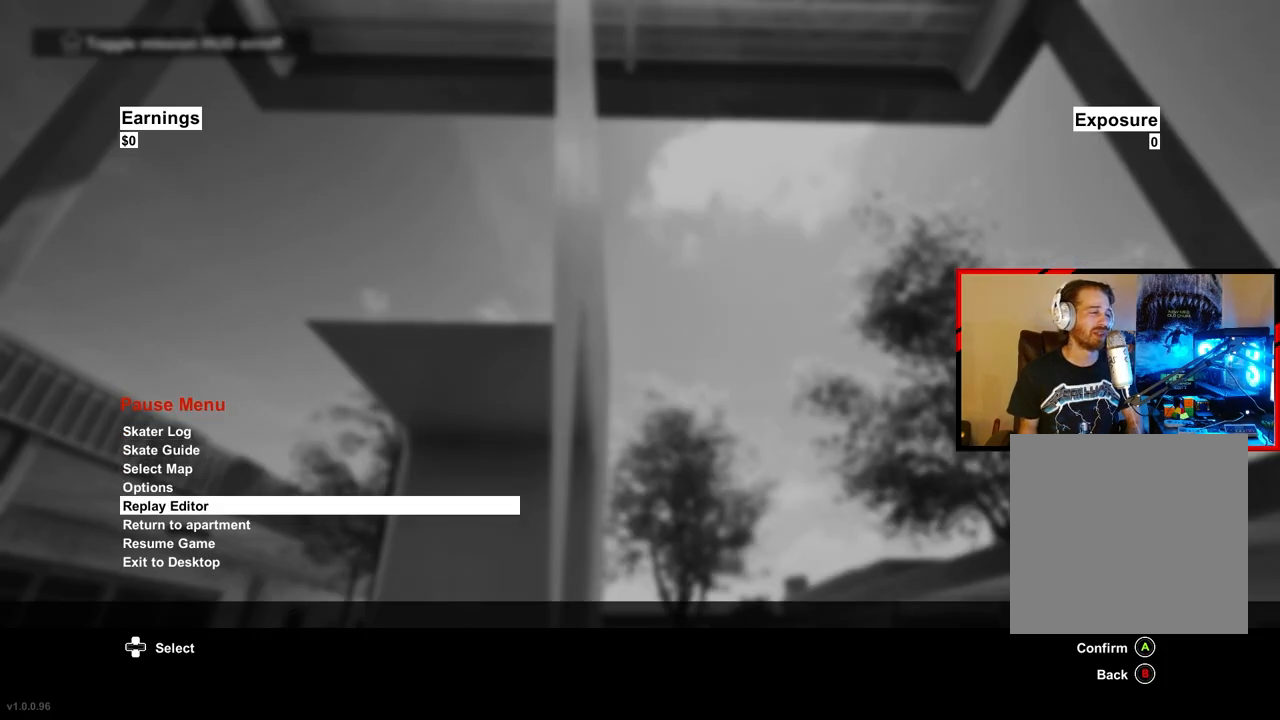
{"buttons": [], "left_stick": "center", "right_stick": "center", "events": [[67, "A", "up"], [233, "A", "down"], [300, "A", "up"]]}
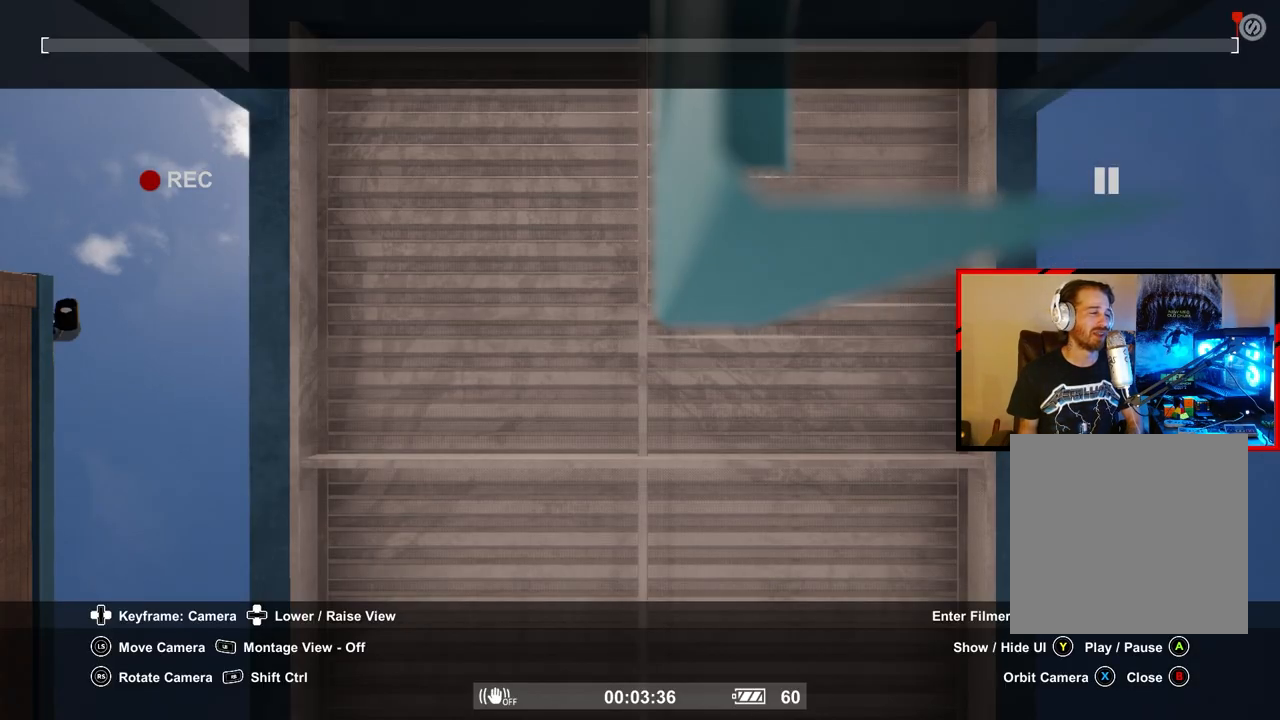
{"buttons": ["L2"], "left_stick": "center", "right_stick": "down-left", "events": [[250, "L2", "down"], [500, "right_stick", "down-left"]]}
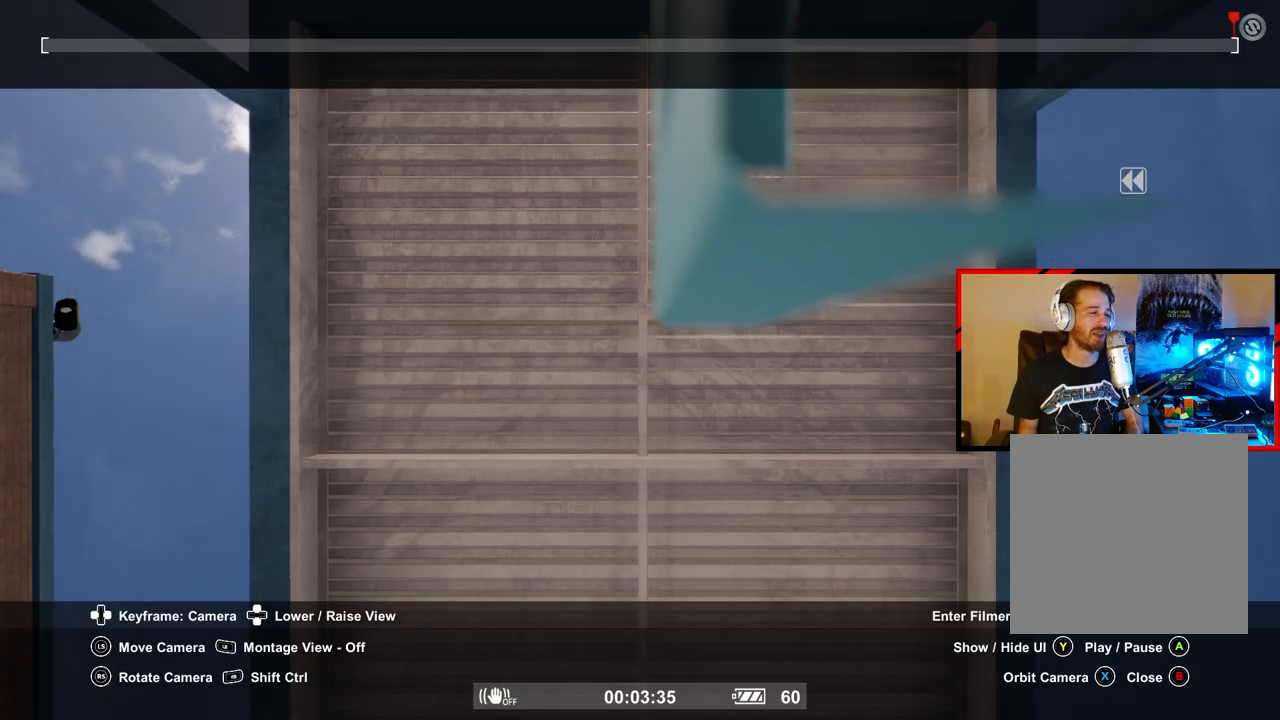
{"buttons": ["L2"], "left_stick": "center", "right_stick": "center", "events": [[383, "right_stick", "center"]]}
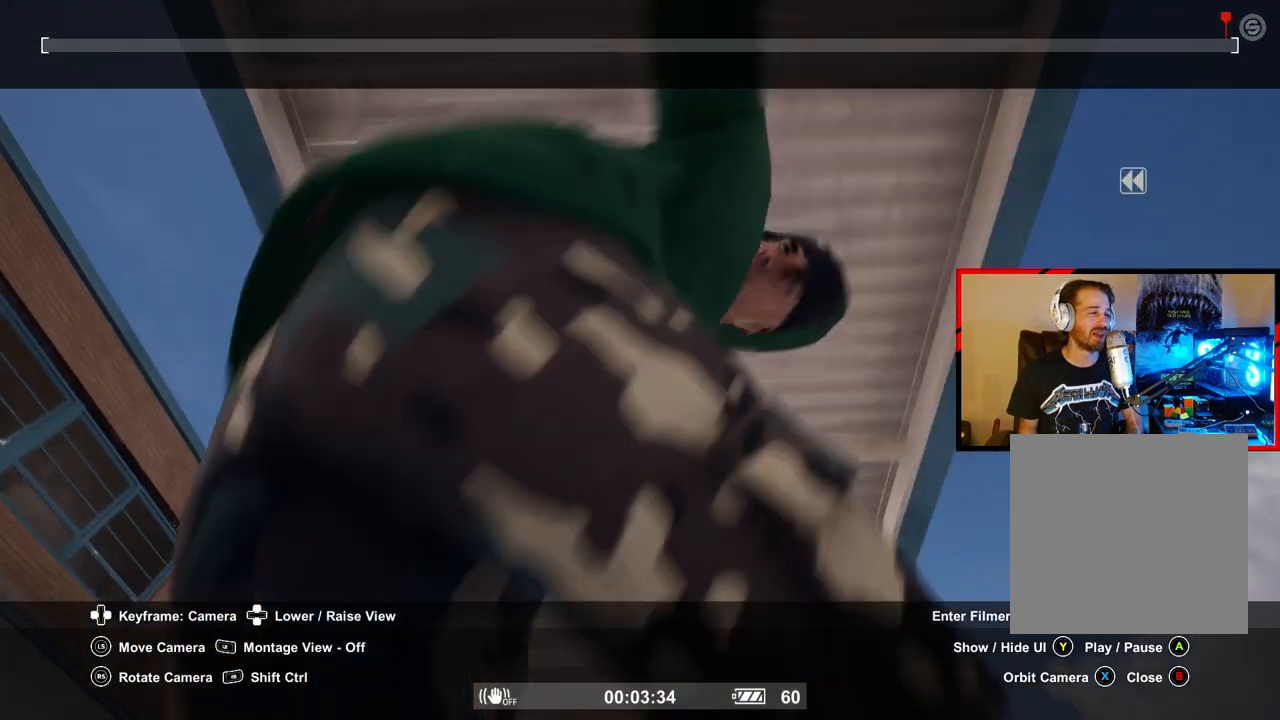
{"buttons": [], "left_stick": "center", "right_stick": "down-left", "events": [[67, "right_stick", "down-left"], [383, "L2", "up"]]}
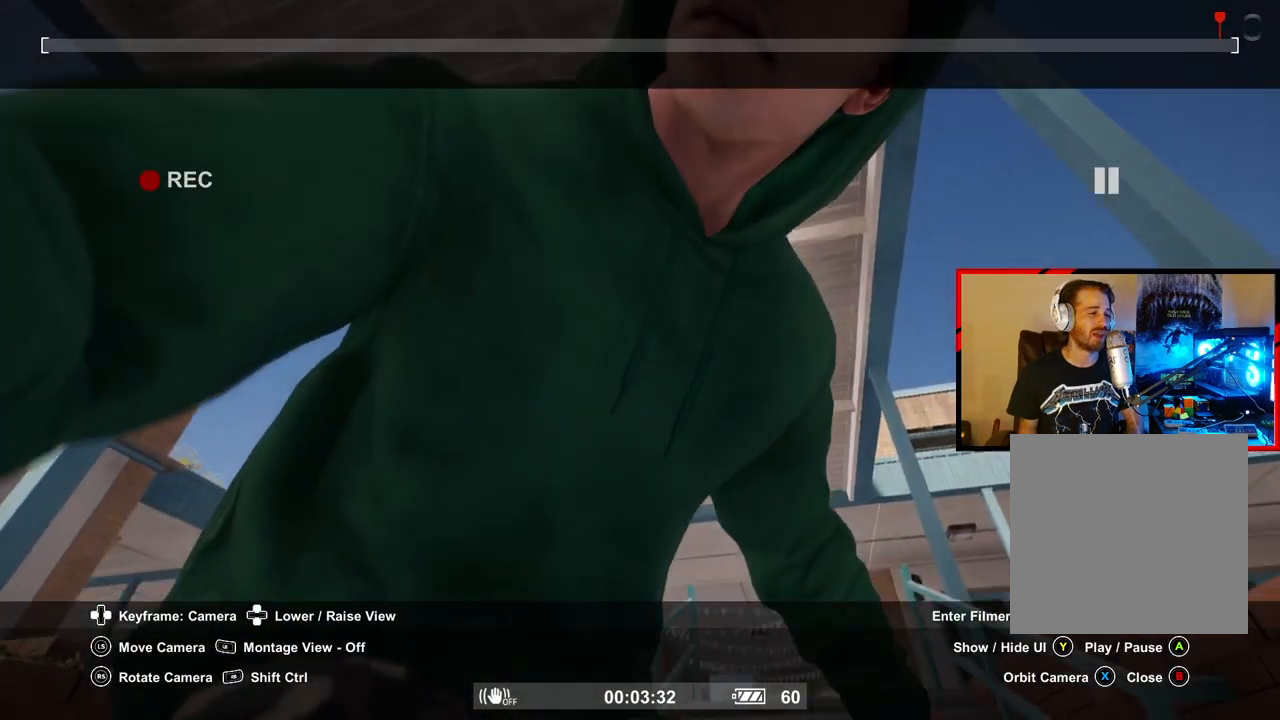
{"buttons": ["L2"], "left_stick": "center", "right_stick": "center", "events": [[233, "L2", "down"], [450, "right_stick", "center"]]}
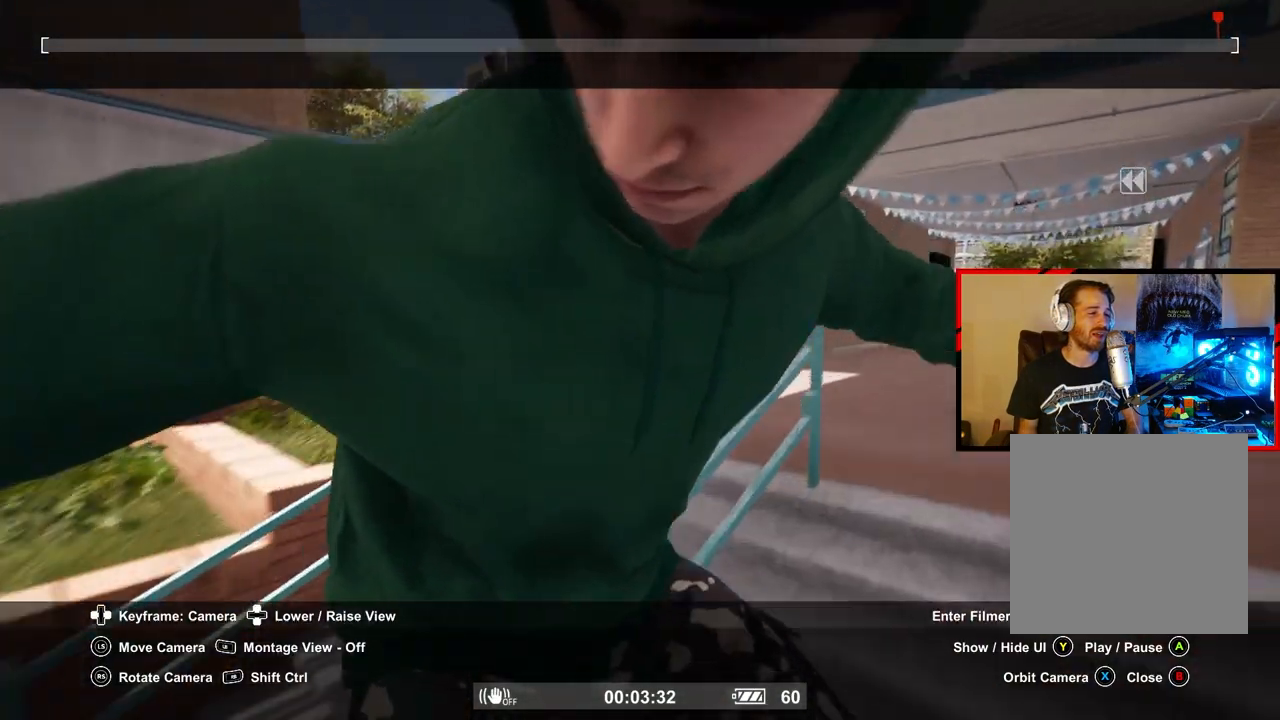
{"buttons": [], "left_stick": "center", "right_stick": "center", "events": [[200, "L2", "up"]]}
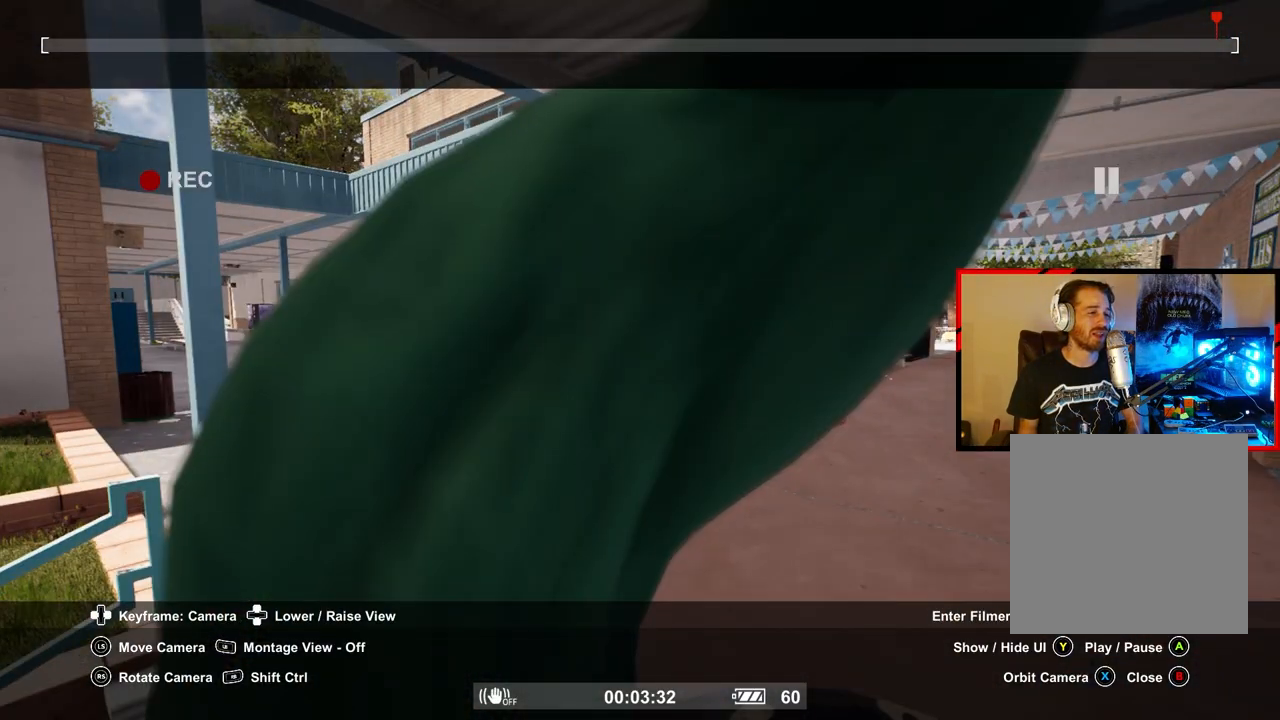
{"buttons": [], "left_stick": "down-left", "right_stick": "center", "events": [[67, "Y", "down"], [150, "Y", "up"], [417, "left_stick", "down-left"]]}
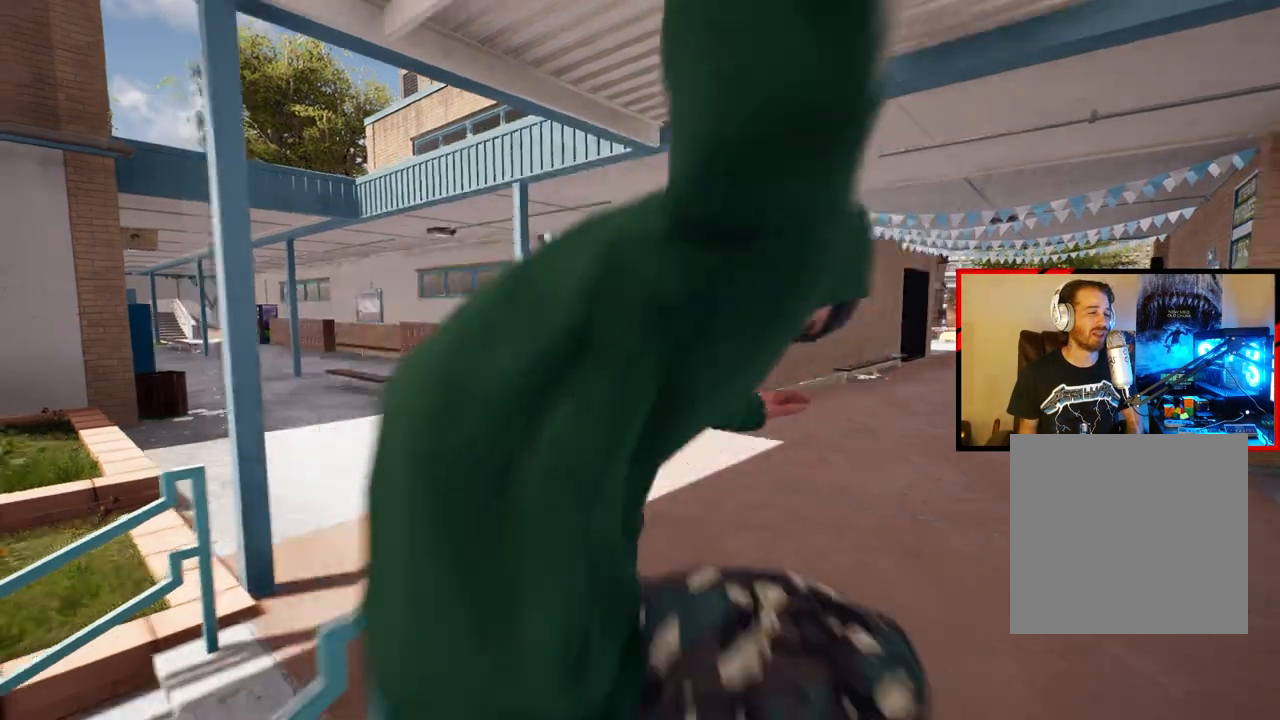
{"buttons": [], "left_stick": "left", "right_stick": "right", "events": [[283, "left_stick", "center"], [367, "right_stick", "right"], [417, "left_stick", "left"]]}
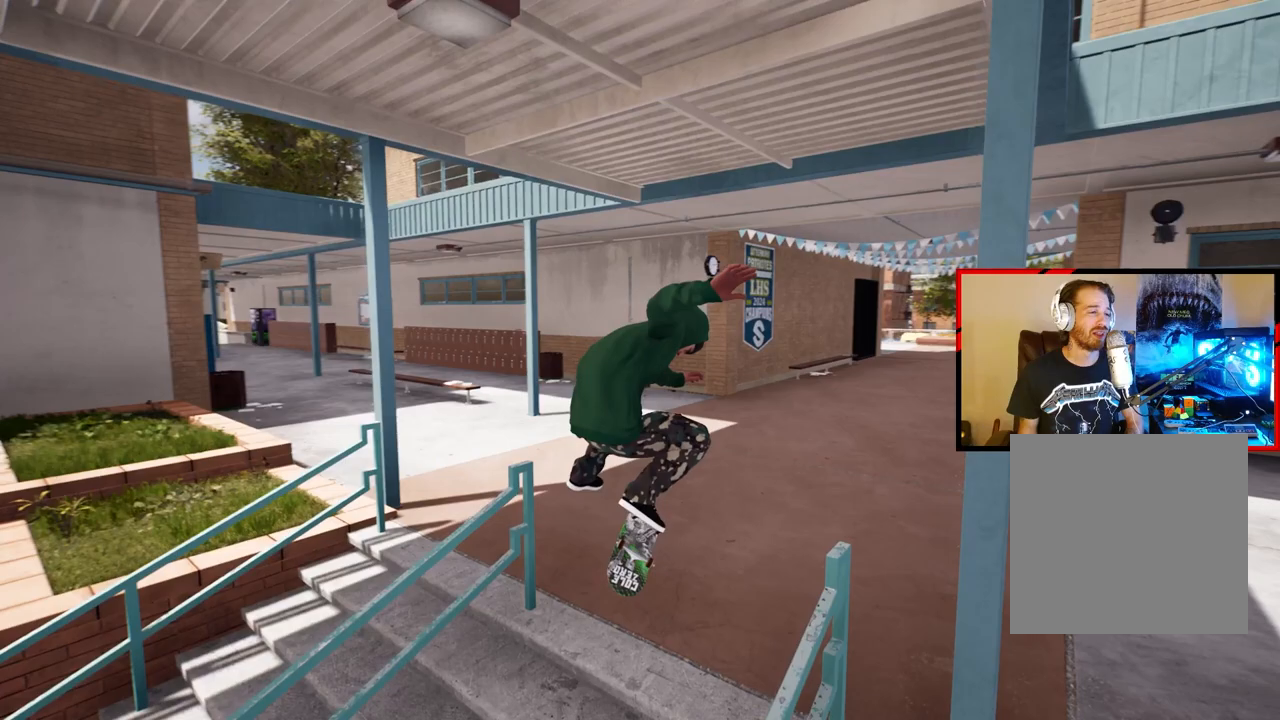
{"buttons": [], "left_stick": "center", "right_stick": "center", "events": [[183, "left_stick", "center"], [500, "right_stick", "center"]]}
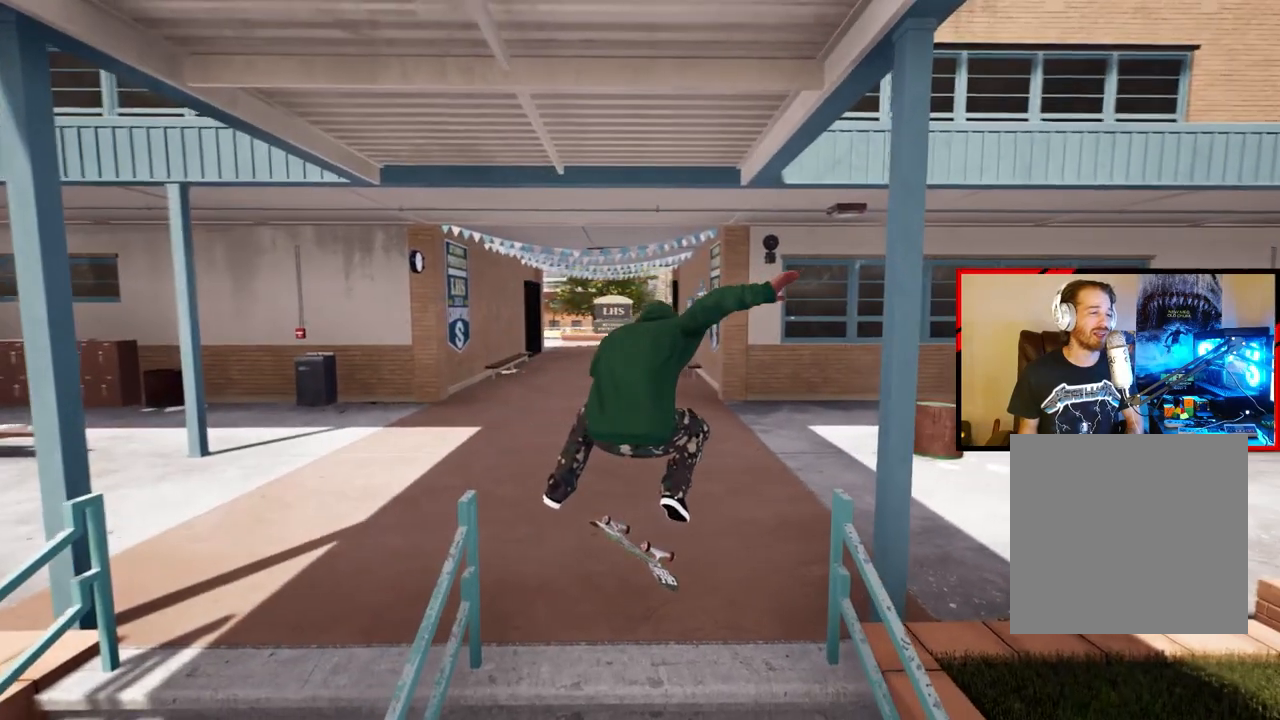
{"buttons": [], "left_stick": "center", "right_stick": "center", "events": []}
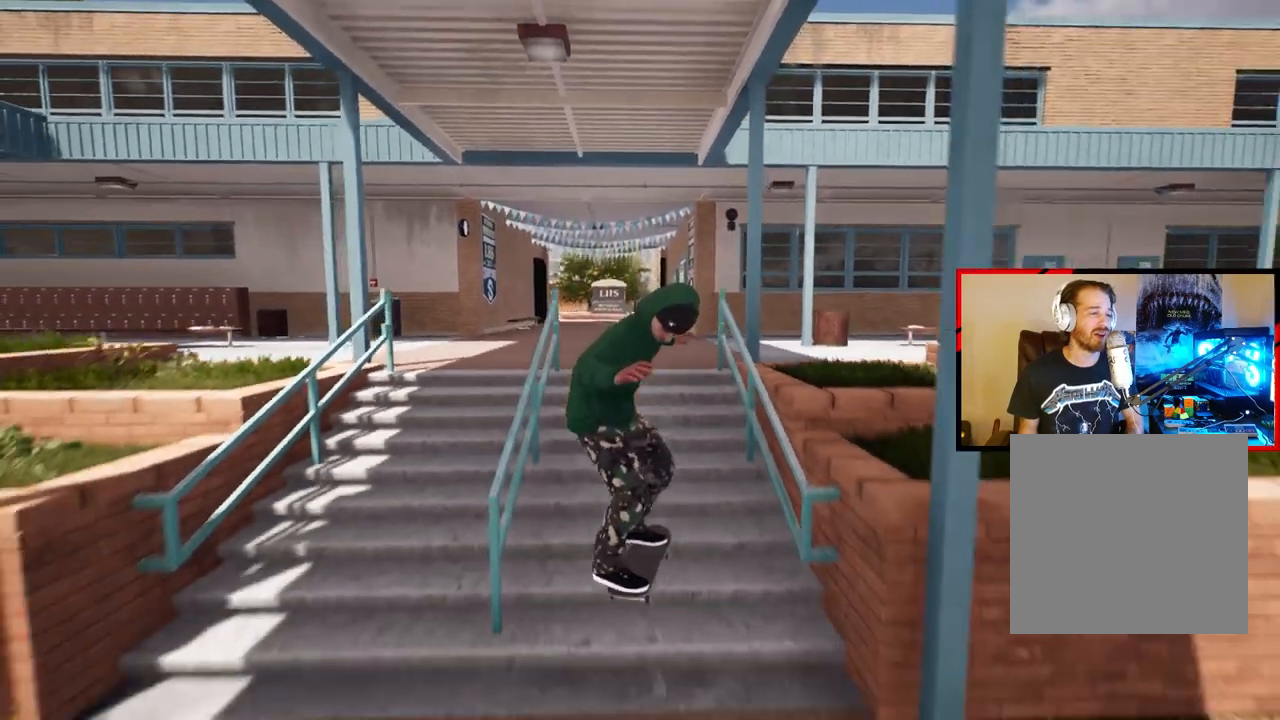
{"buttons": [], "left_stick": "center", "right_stick": "center", "events": []}
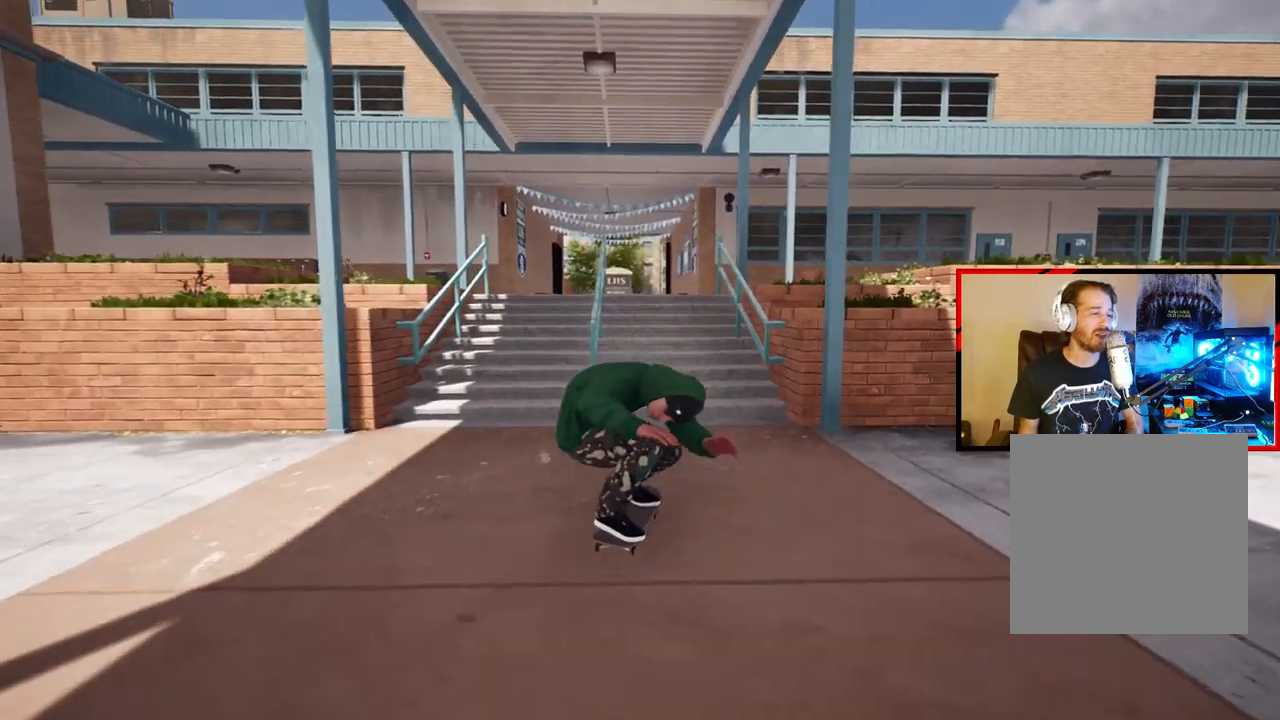
{"buttons": [], "left_stick": "center", "right_stick": "center", "events": []}
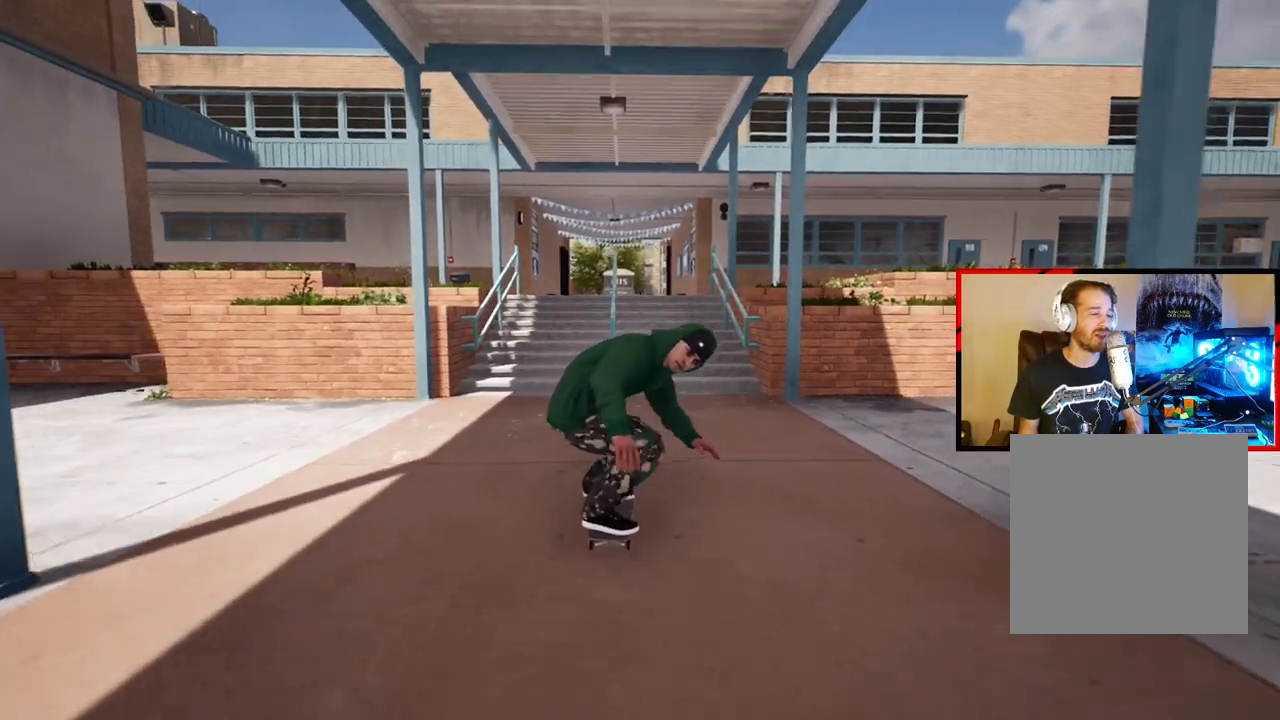
{"buttons": [], "left_stick": "center", "right_stick": "center", "events": []}
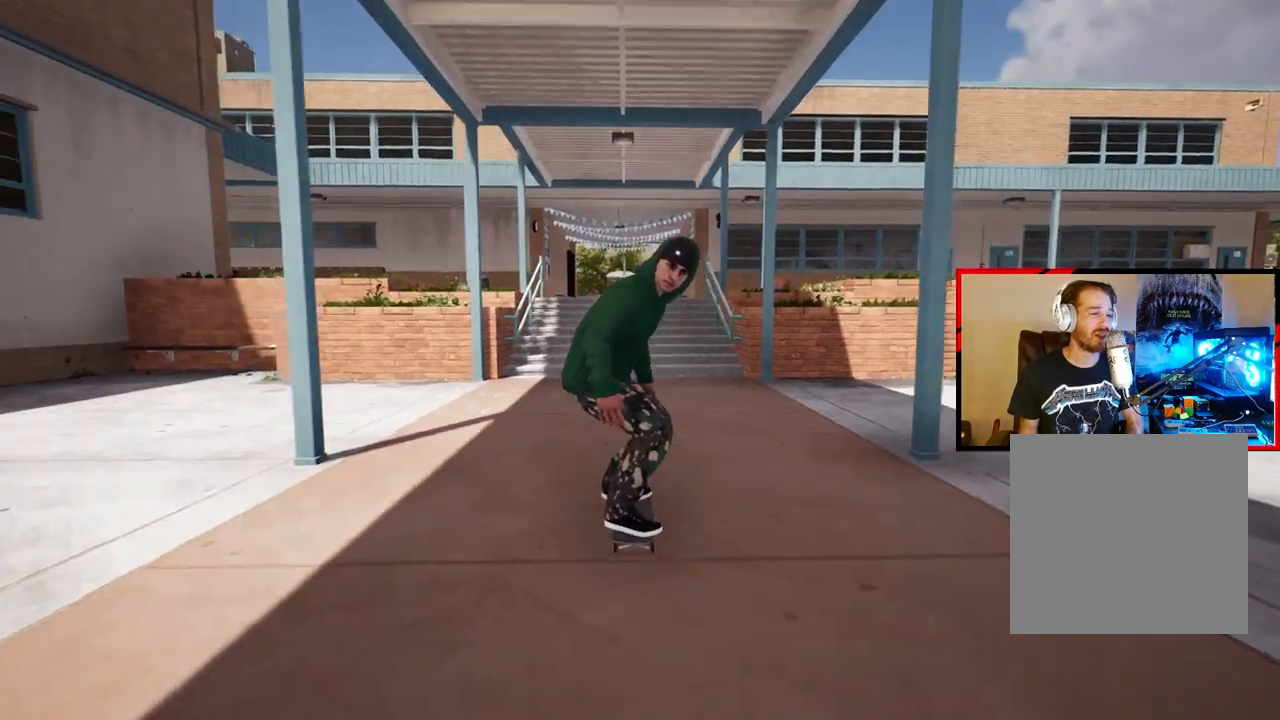
{"buttons": [], "left_stick": "center", "right_stick": "center", "events": []}
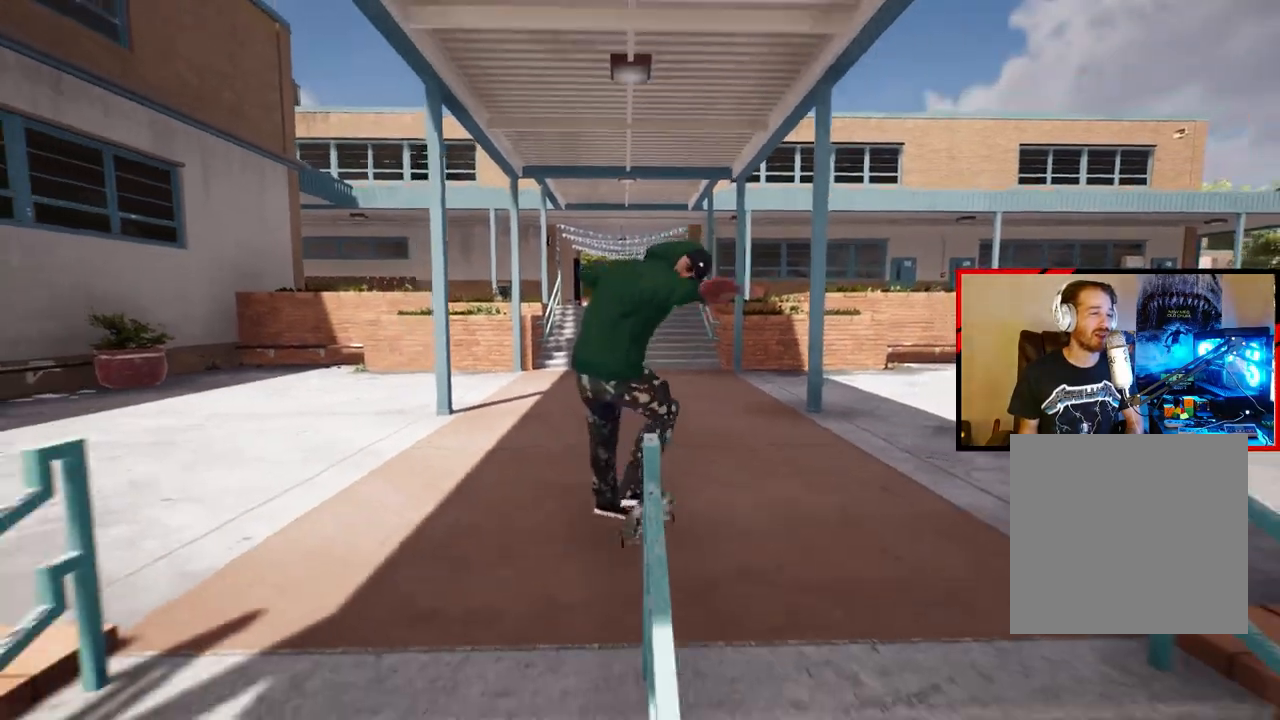
{"buttons": [], "left_stick": "center", "right_stick": "center", "events": []}
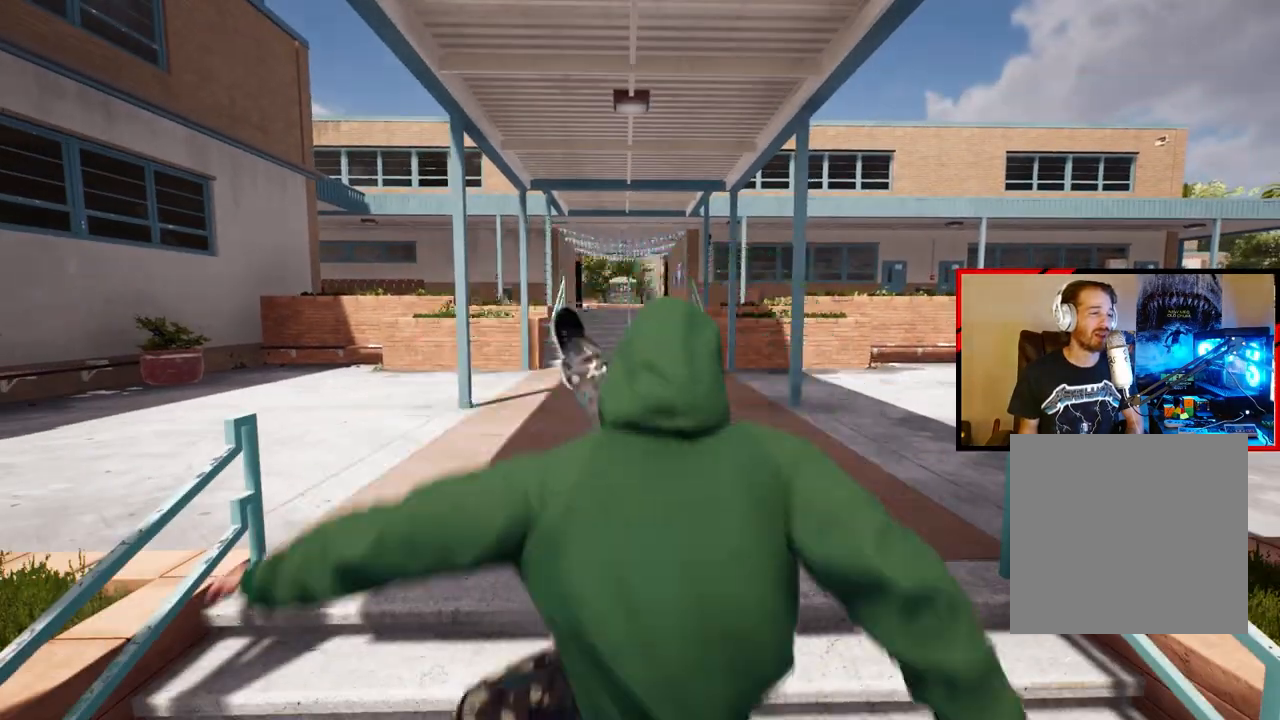
{"buttons": [], "left_stick": "center", "right_stick": "right", "events": [[450, "right_stick", "right"]]}
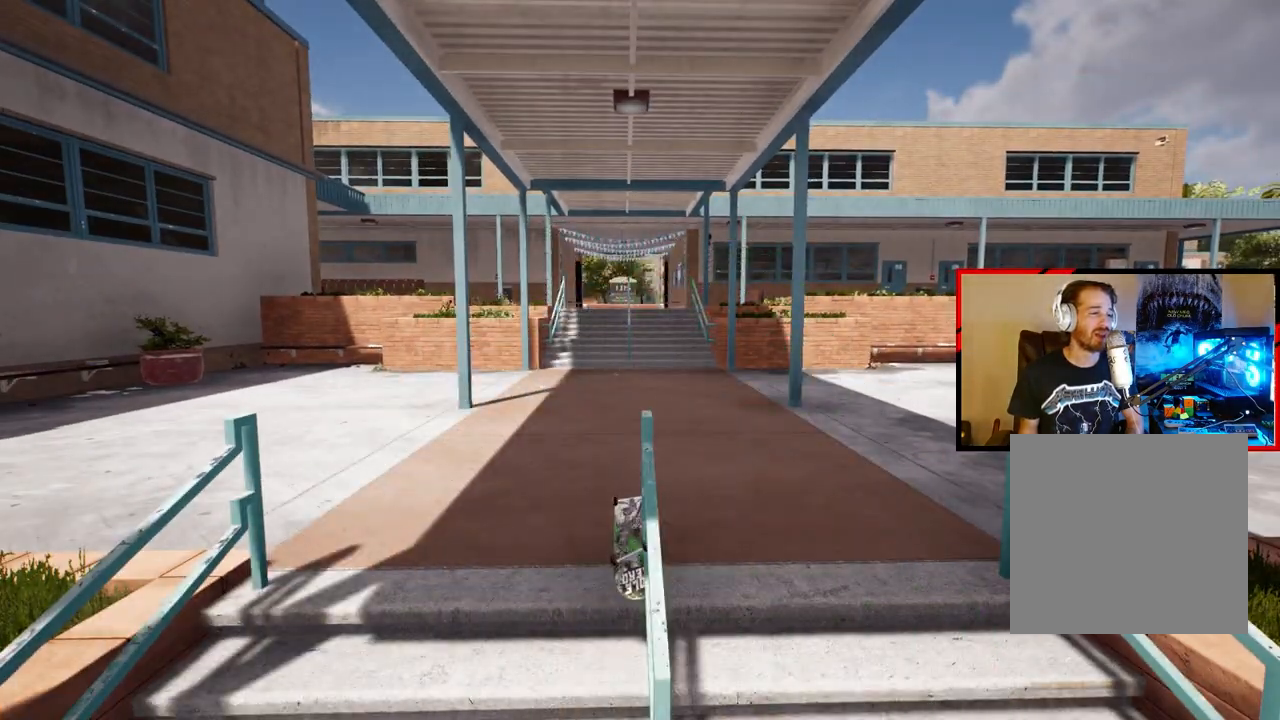
{"buttons": [], "left_stick": "center", "right_stick": "right", "events": []}
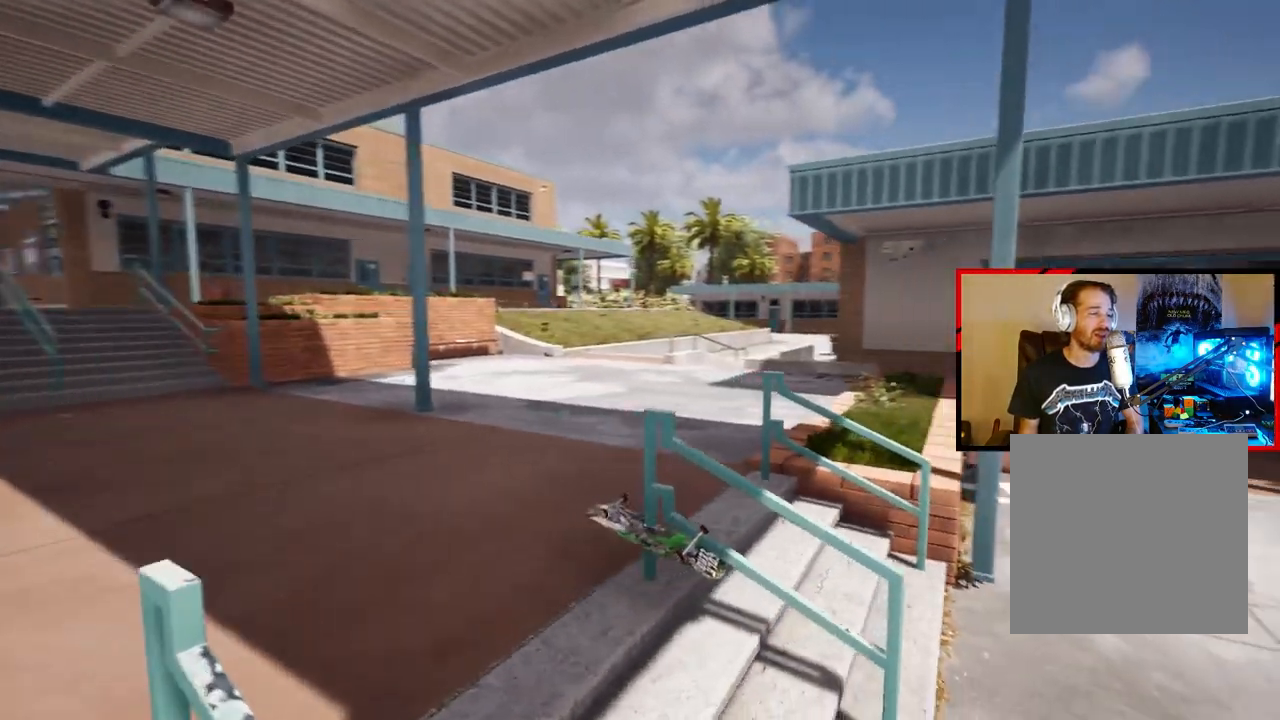
{"buttons": [], "left_stick": "center", "right_stick": "down-right", "events": [[467, "right_stick", "down-right"]]}
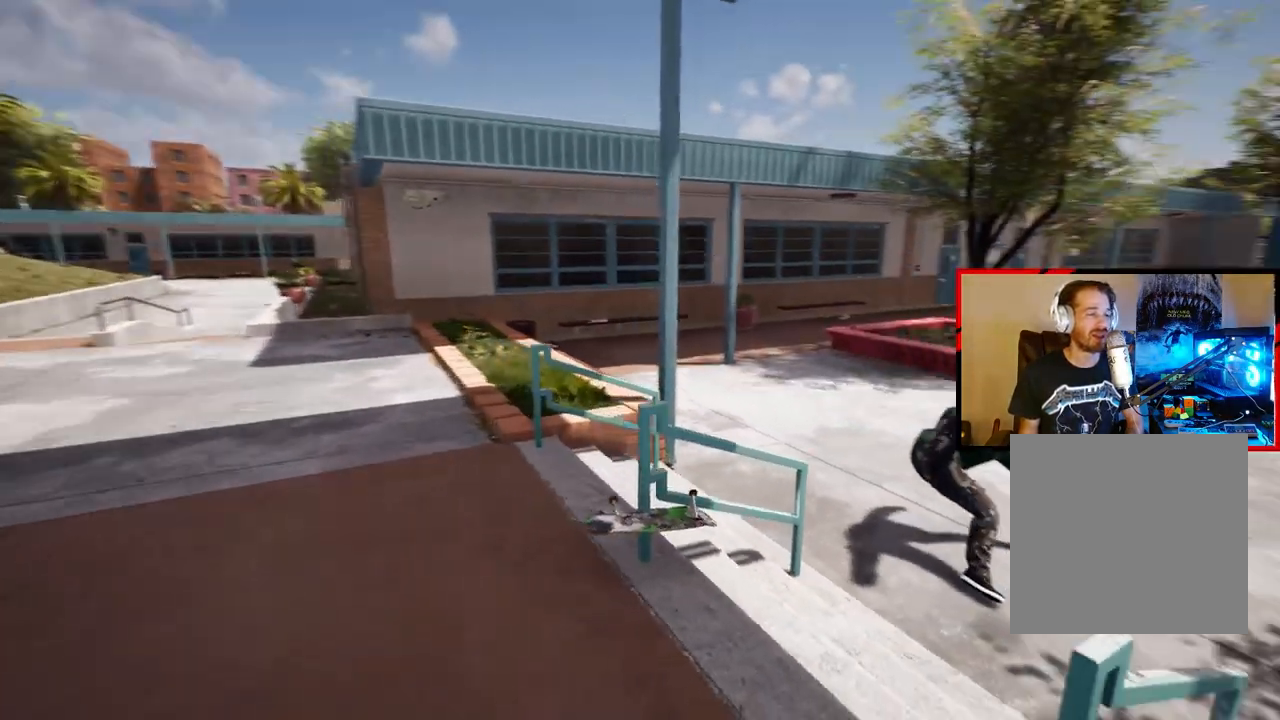
{"buttons": [], "left_stick": "center", "right_stick": "center", "events": [[67, "right_stick", "center"]]}